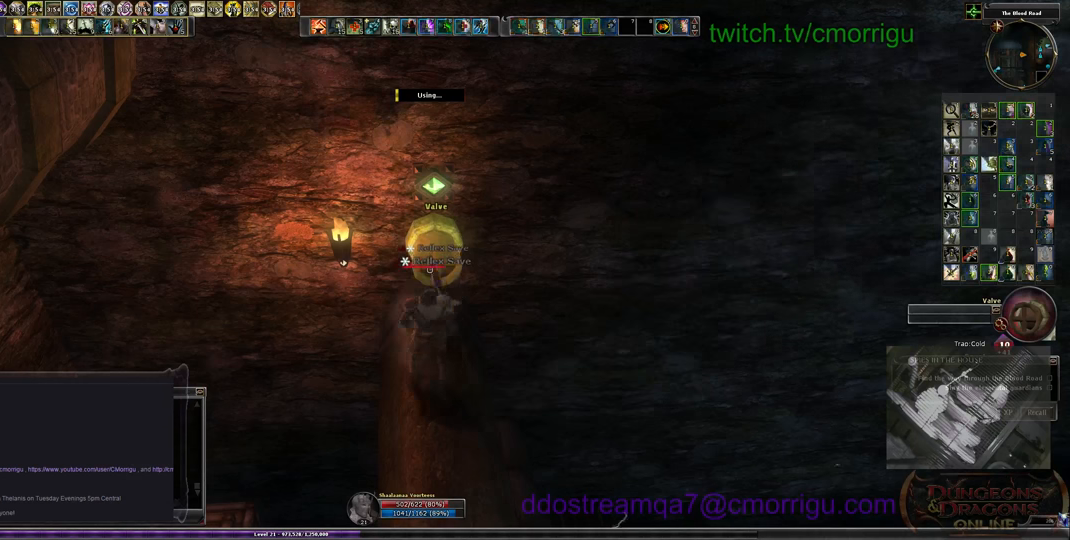
Gameplay with keyboard; each line is a JSON object with the keys held at the frame after it. "events" lists presses ("down") and releases ("up") of ".", "/", "0", "1", "2", "3", "4", "5", "6", "7", "8", "9", "a", "b", "backslash", "backspace", "c", "caps_lock", "comma", "ctrl_l", "ctrl_r", "d", "e", "equals", "escape", "f", "f1", "f10", "f11", "f12", "f2", "f3", "f4", "f5", "f6", "f7", "f8", "f9", "g", "h", "i", "j", "k", "l", "lbracket", "m", "minus", "n", "o", "p", "q", "quote", "r", "rbracket", "return", "s", "semicolon", "shift_l", "shift_r", "space", "t", "tab", "tilde", "u", "v", "w", "x", "y" and "z" between this image and that frame as [ms after this image, input, new state], when the widget could be followed in between. No other keys are recorded. Mouse input is not recorded.
{"keys": [], "events": []}
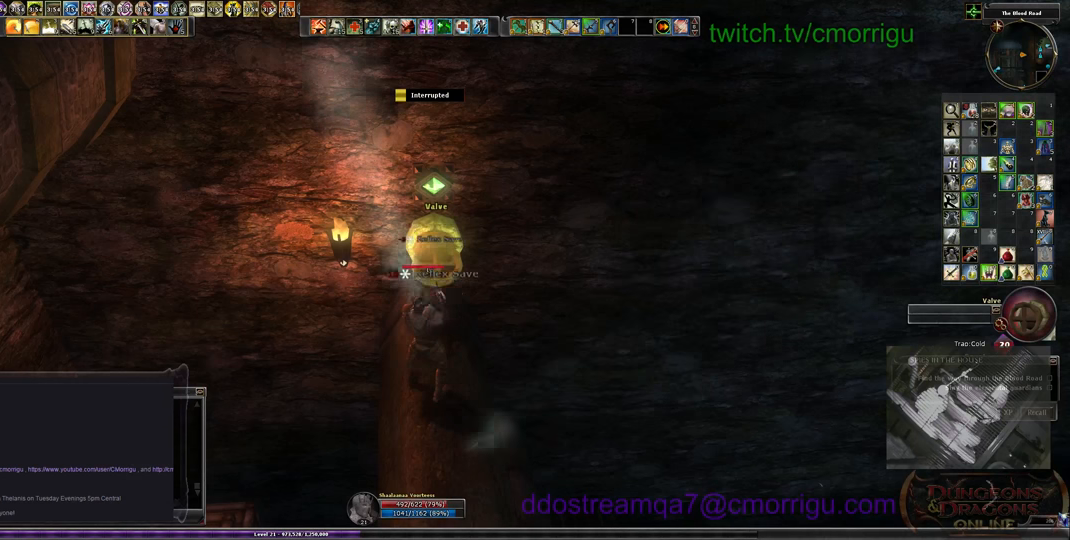
{"keys": [], "events": [[200, "e", "down"], [333, "e", "up"]]}
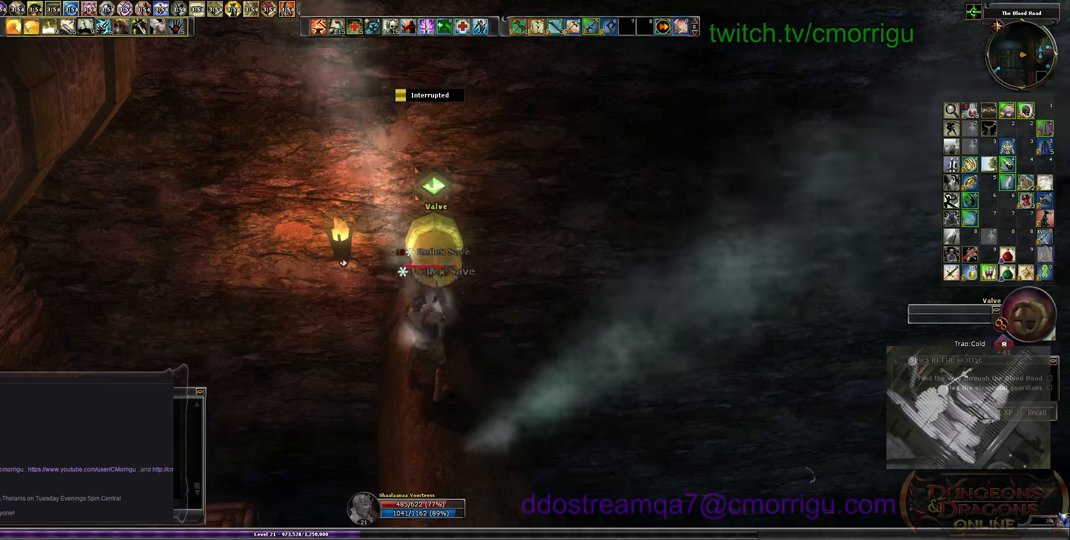
{"keys": ["w"], "events": [[500, "w", "down"]]}
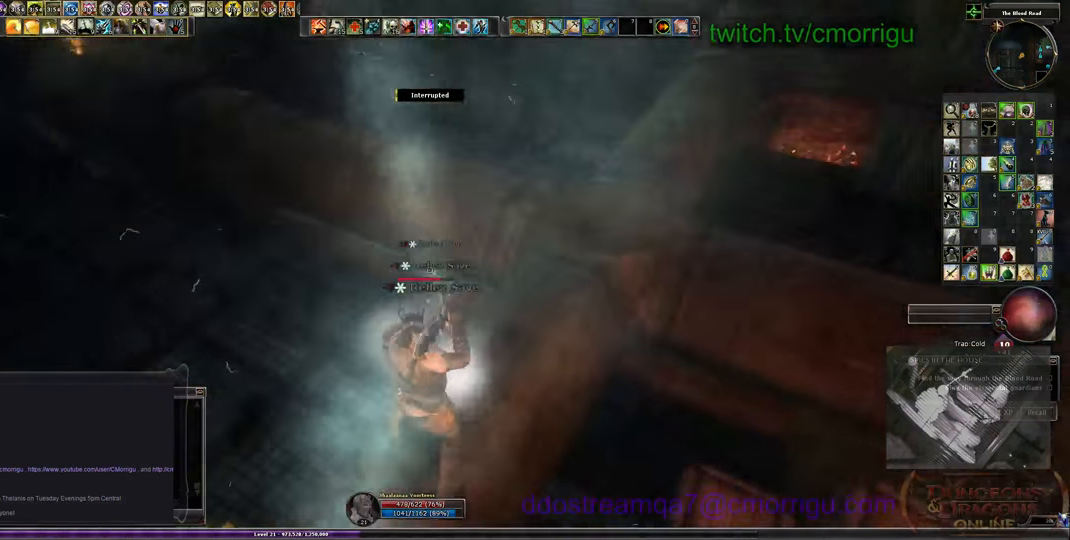
{"keys": ["w"], "events": []}
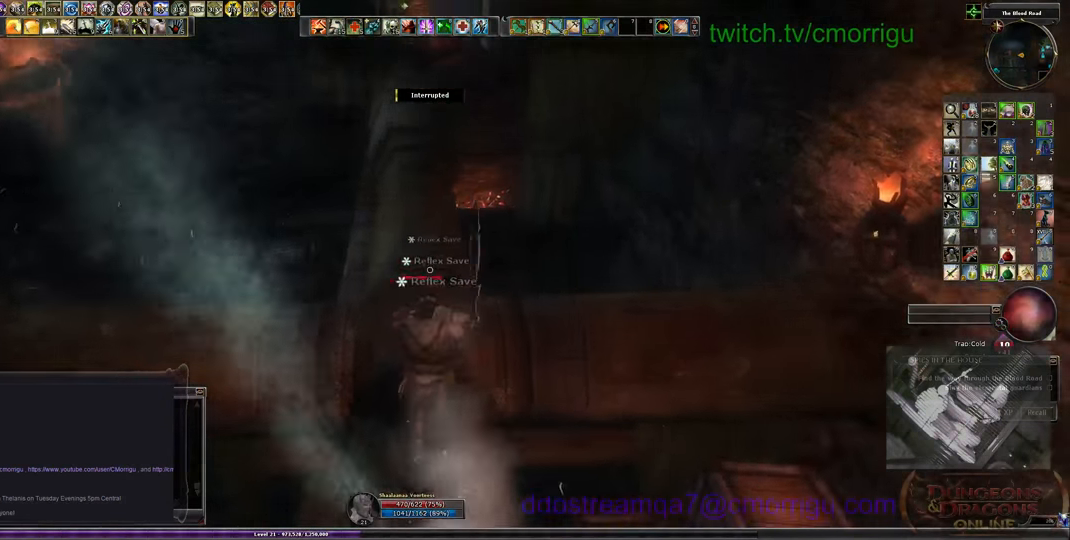
{"keys": ["w"], "events": []}
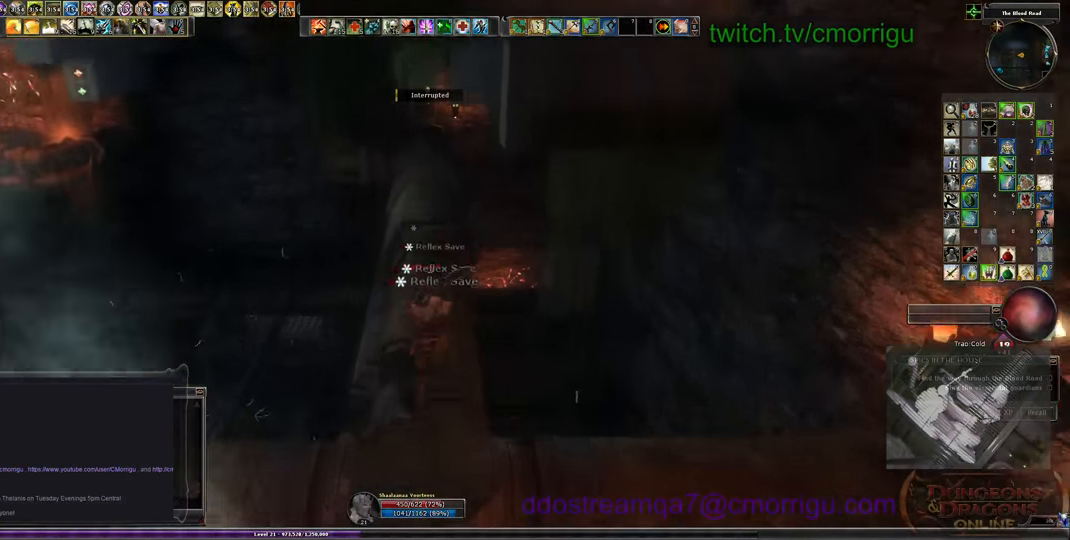
{"keys": ["w"], "events": []}
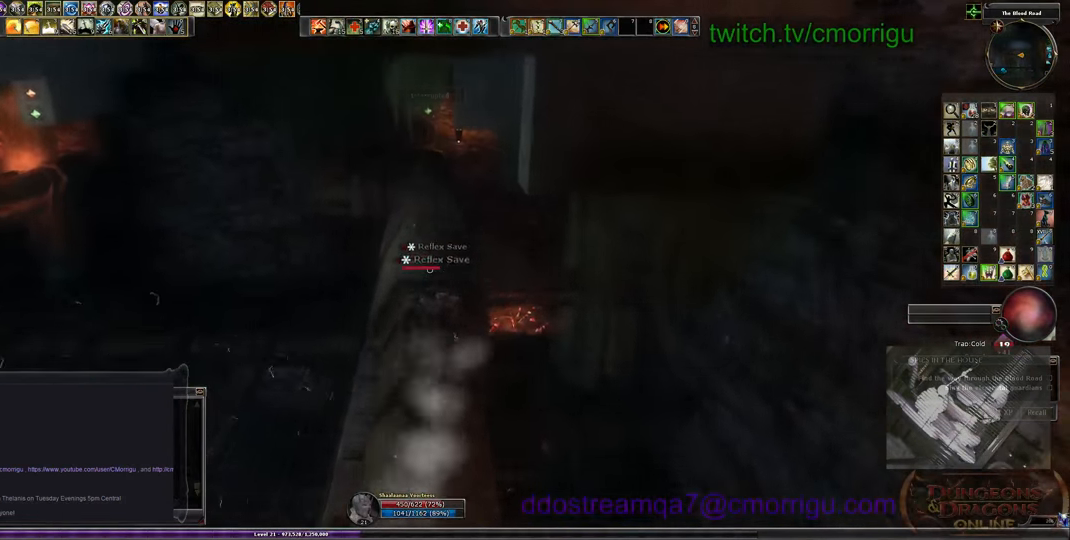
{"keys": ["w"], "events": []}
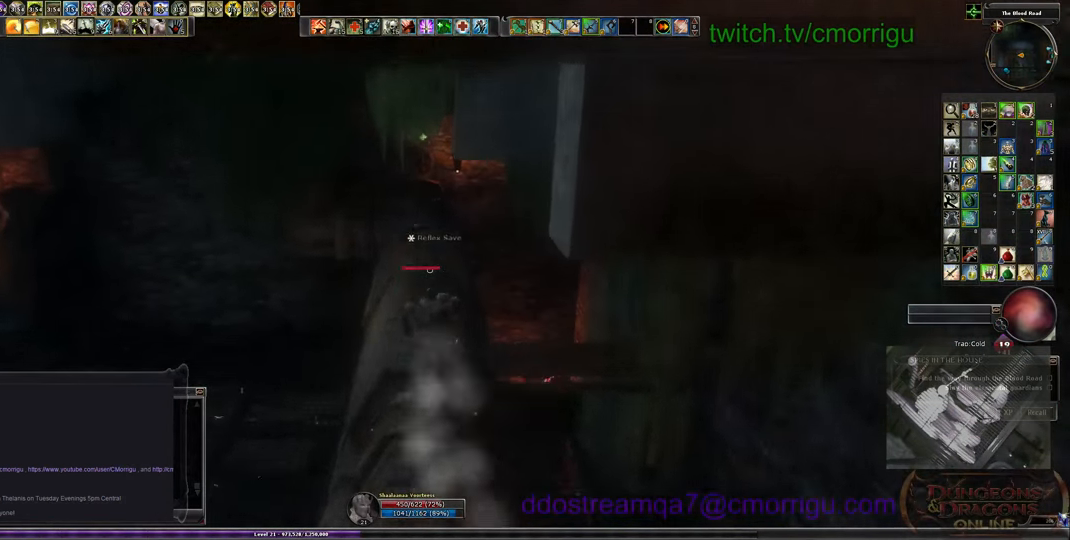
{"keys": ["w"], "events": []}
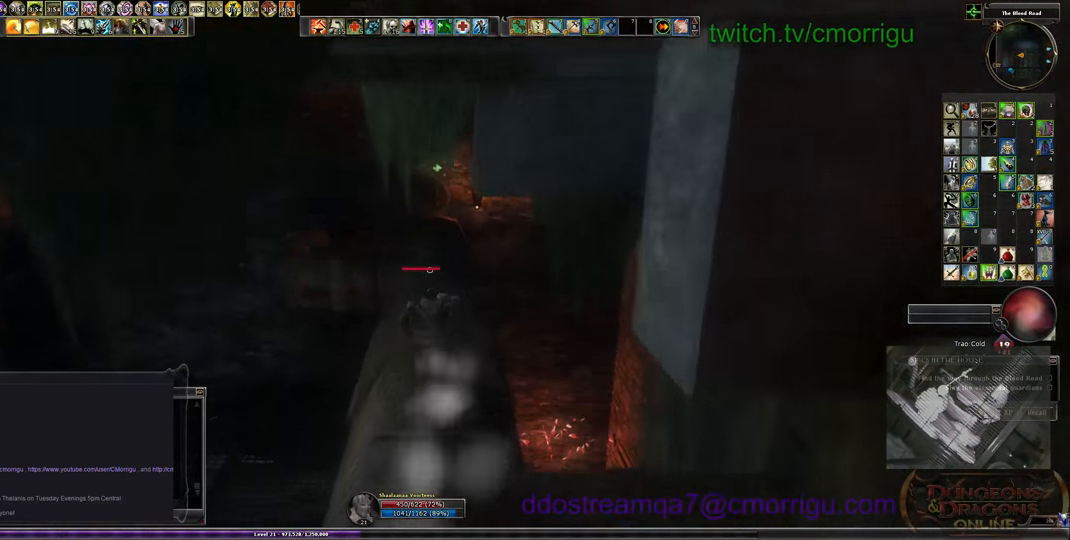
{"keys": ["w"], "events": []}
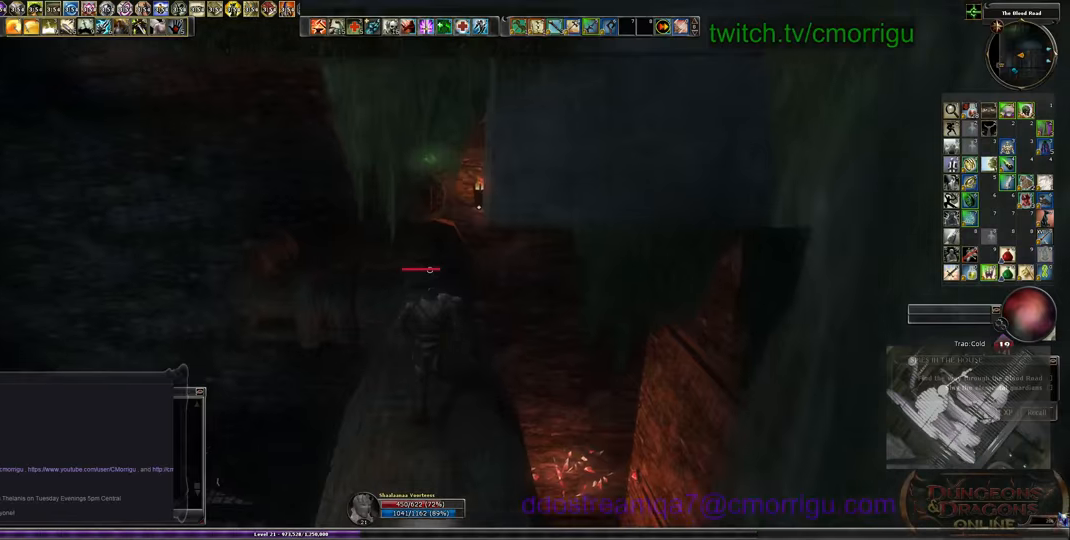
{"keys": ["w"], "events": []}
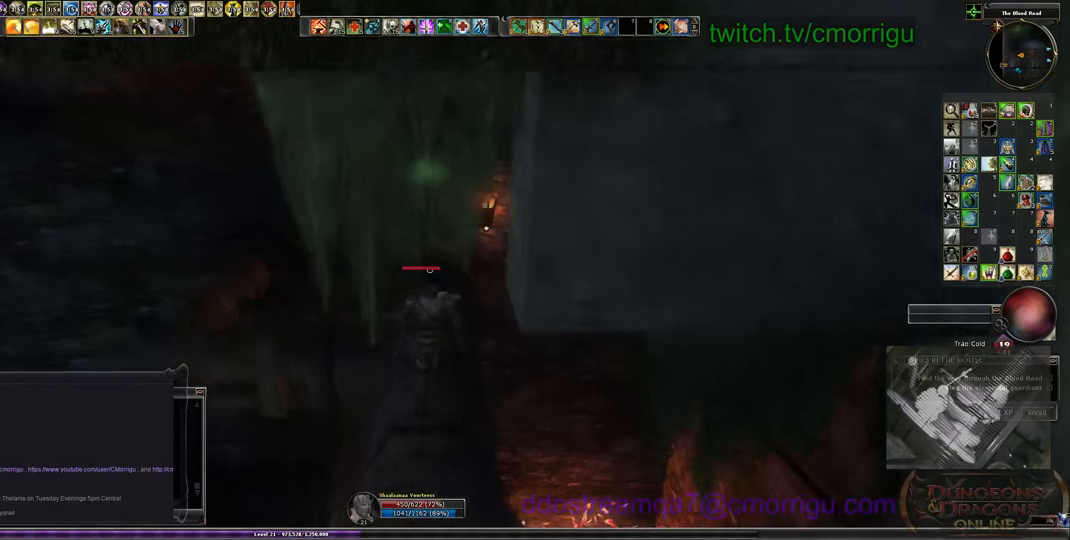
{"keys": ["w"], "events": []}
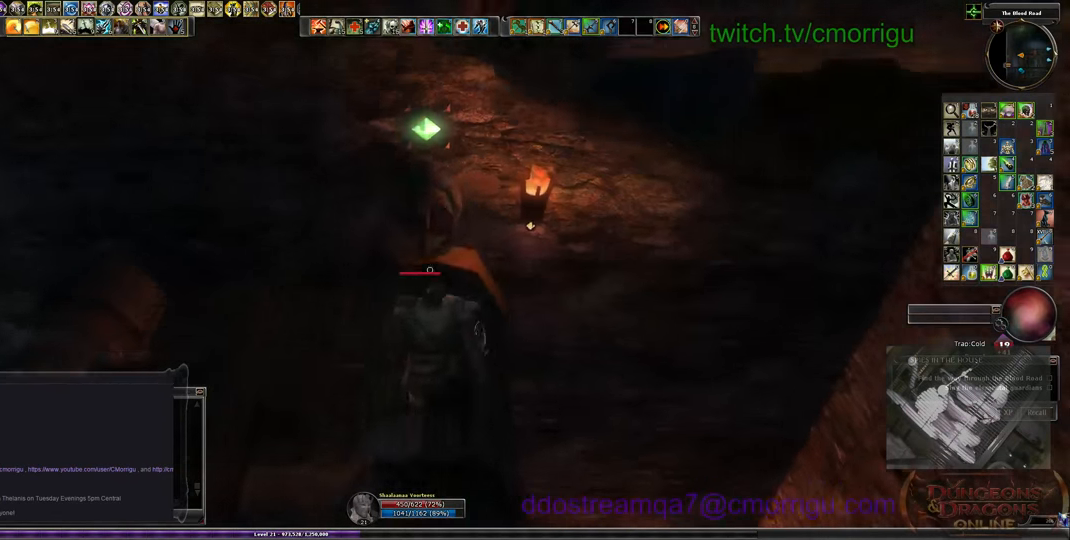
{"keys": [], "events": [[100, "w", "up"], [167, "e", "down"], [300, "e", "up"]]}
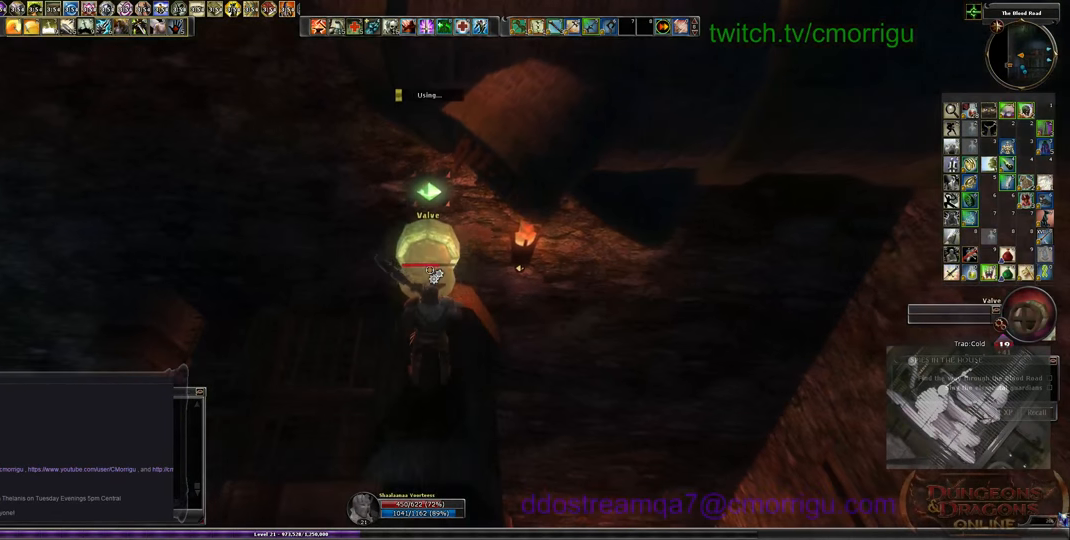
{"keys": [], "events": []}
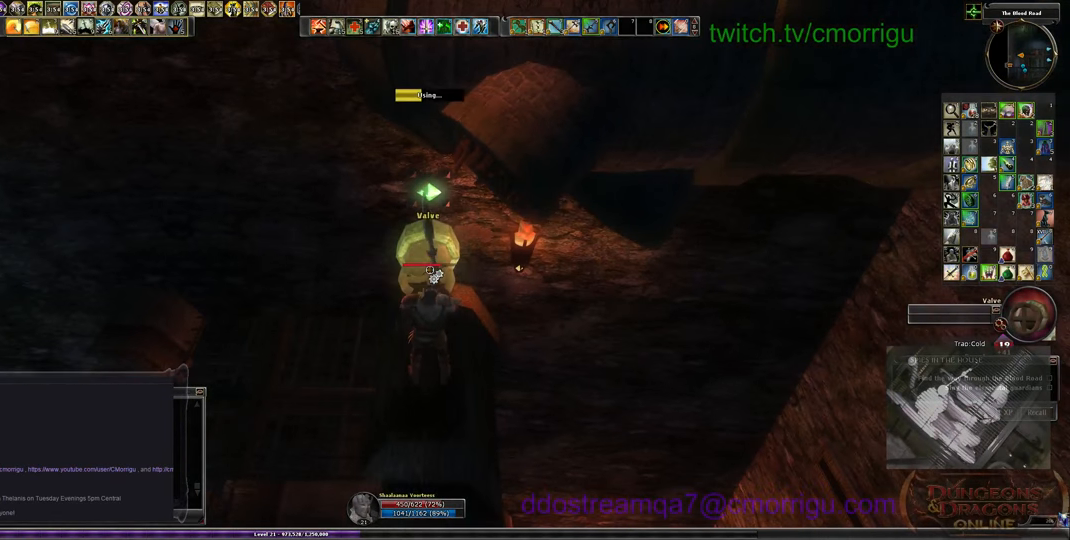
{"keys": [], "events": []}
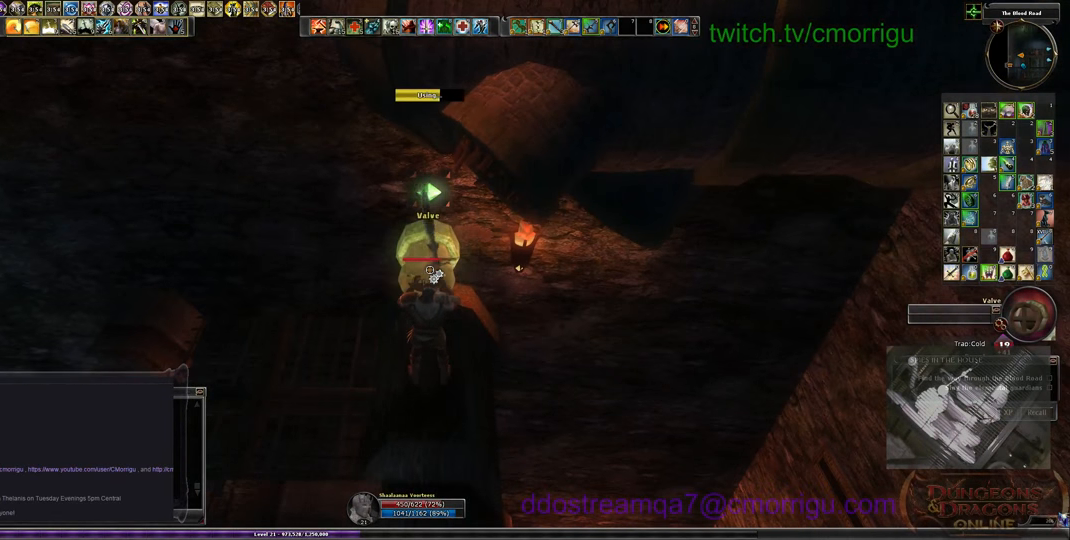
{"keys": [], "events": []}
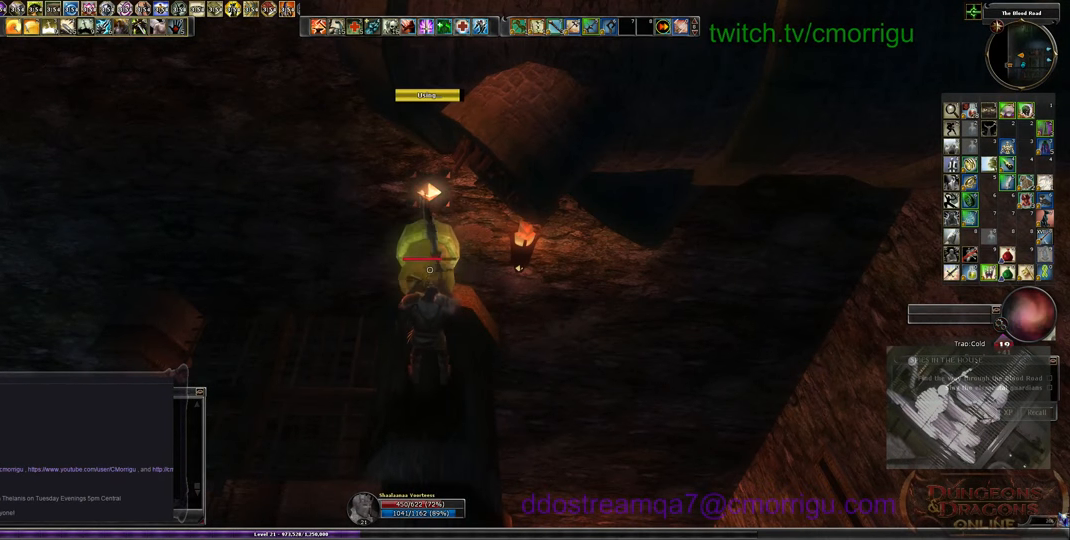
{"keys": [], "events": []}
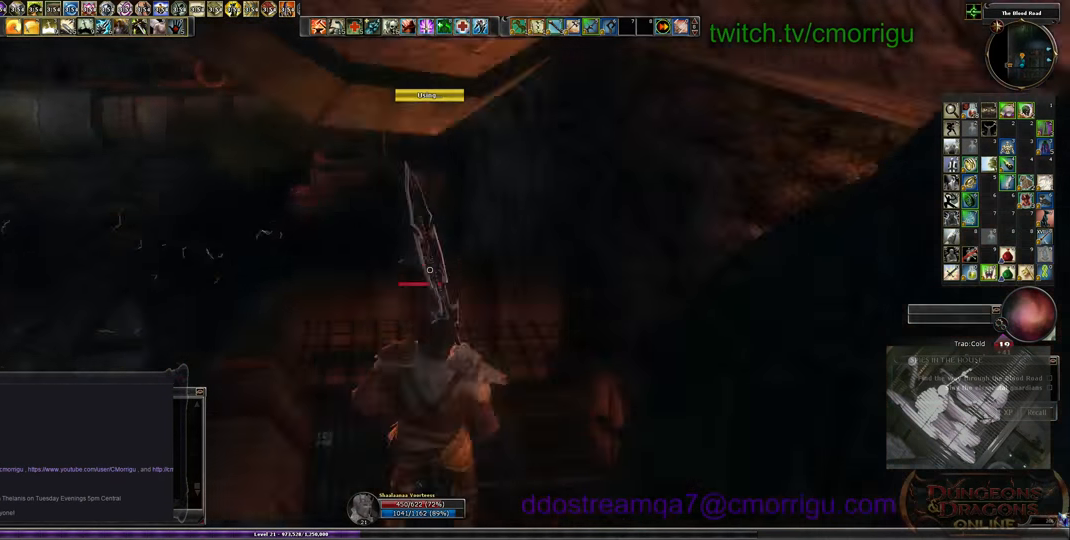
{"keys": [], "events": []}
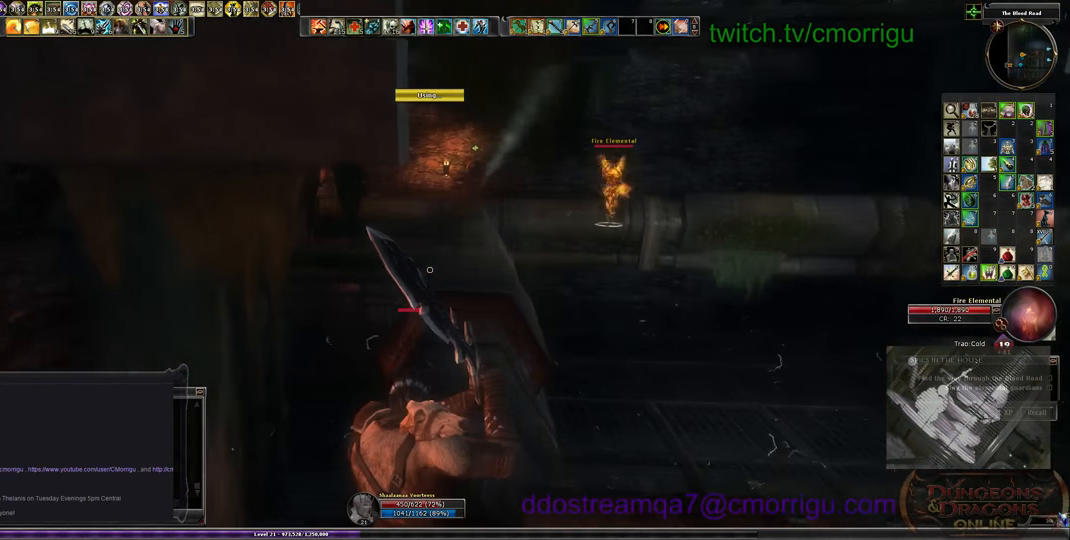
{"keys": ["w"], "events": [[267, "w", "down"]]}
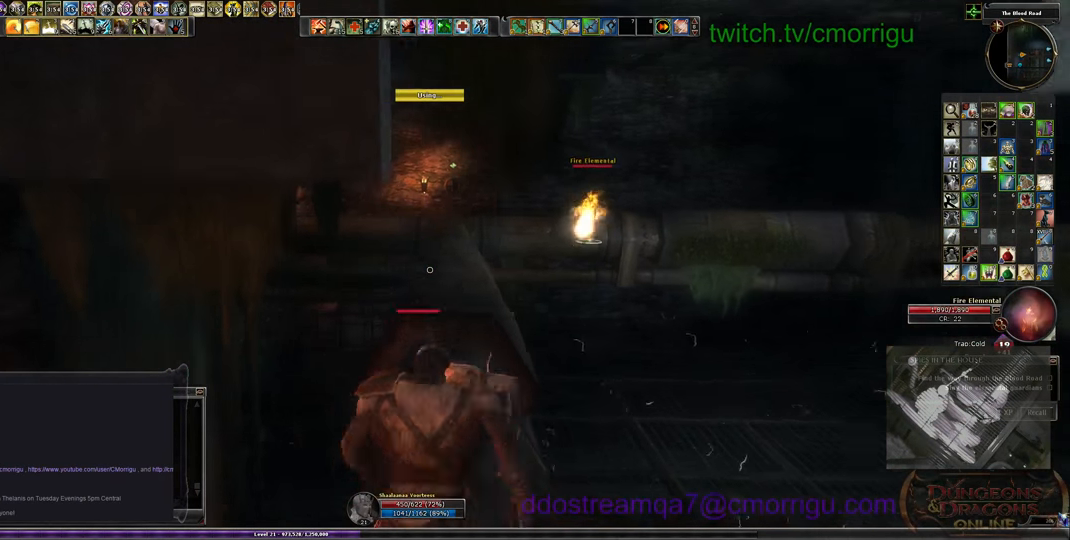
{"keys": ["w"], "events": []}
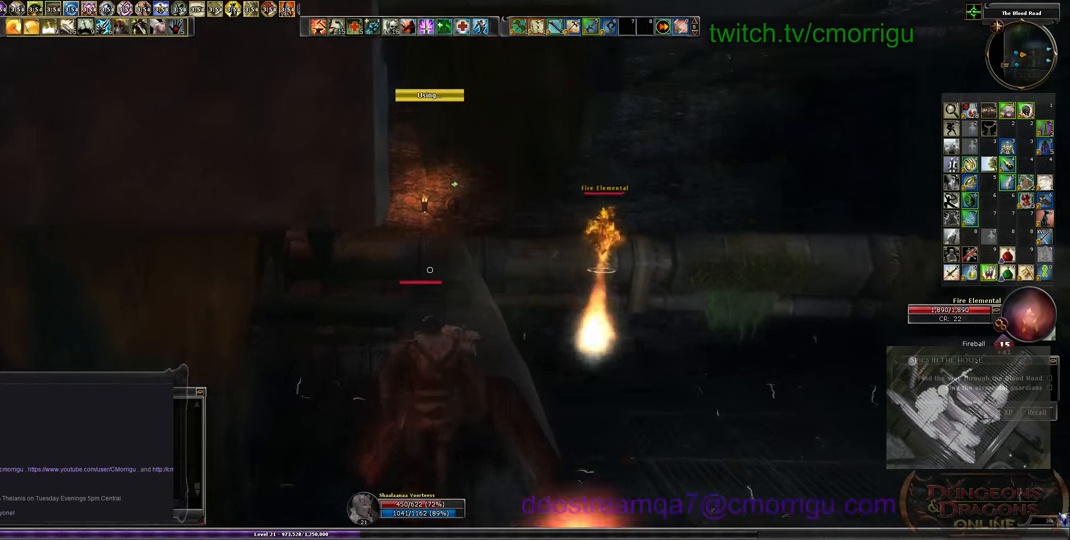
{"keys": ["w"], "events": [[34, "space", "down"], [167, "space", "up"], [234, "equals", "down"], [400, "equals", "up"]]}
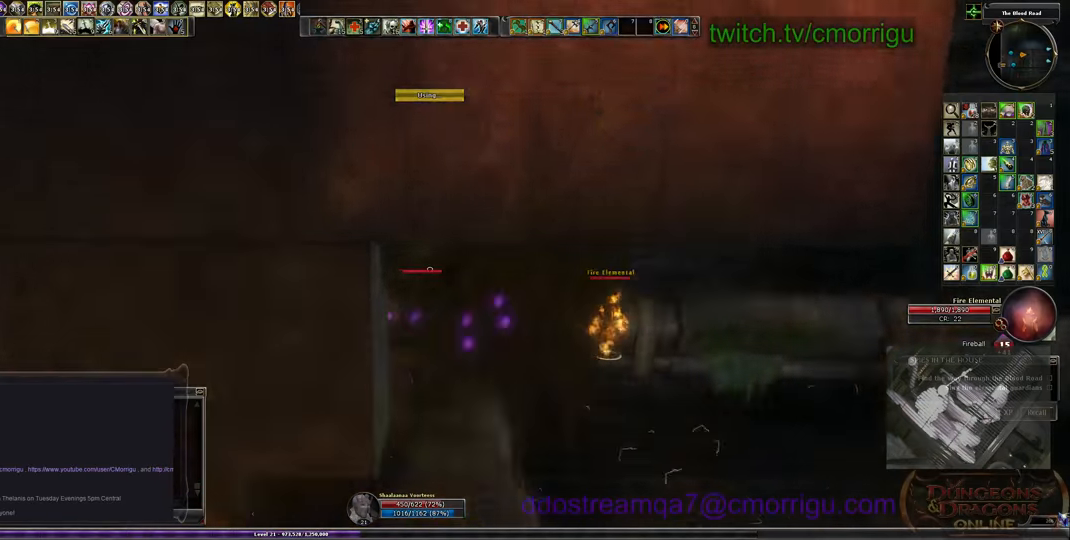
{"keys": ["w"], "events": []}
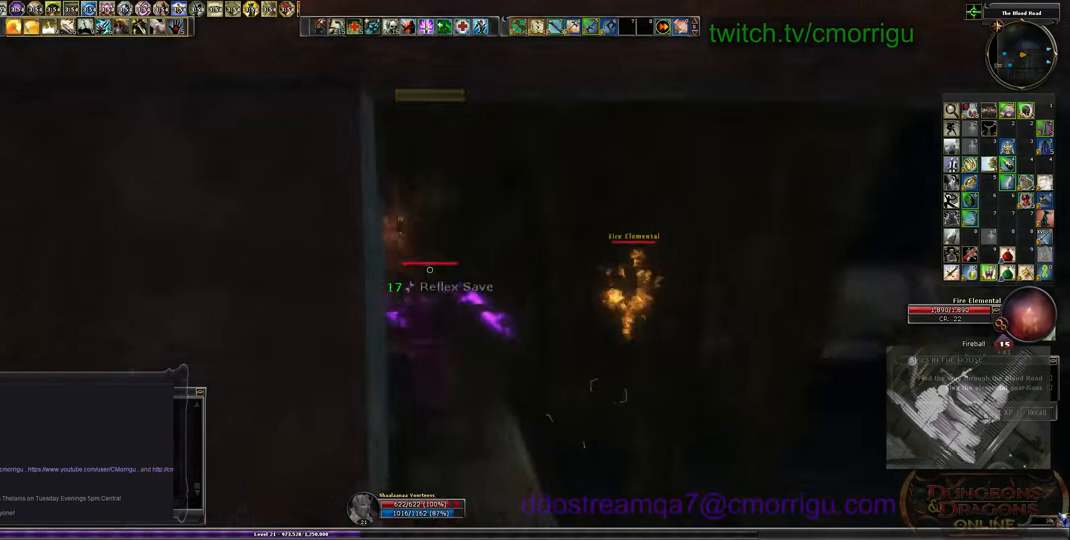
{"keys": ["w"], "events": []}
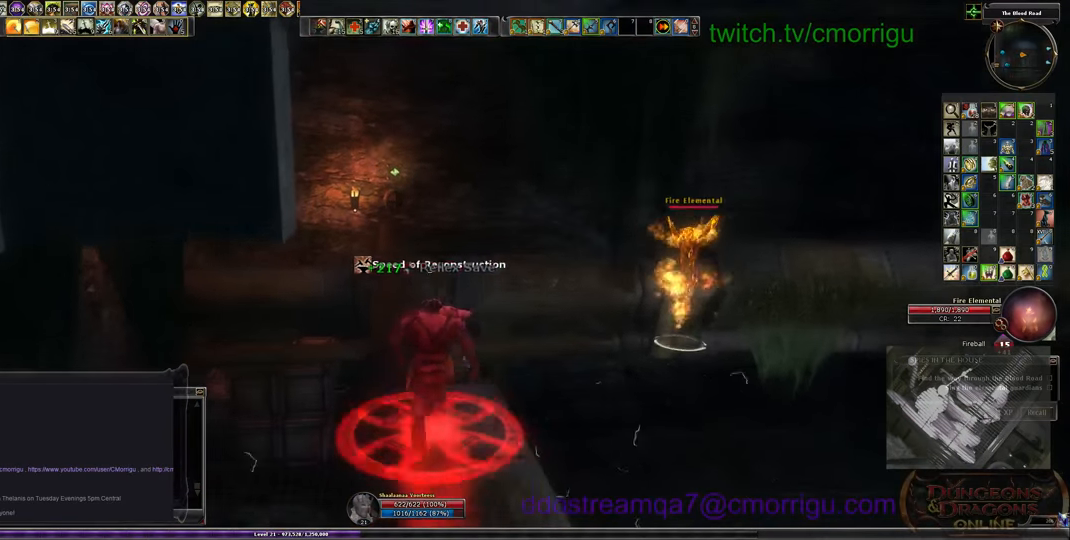
{"keys": ["w"], "events": []}
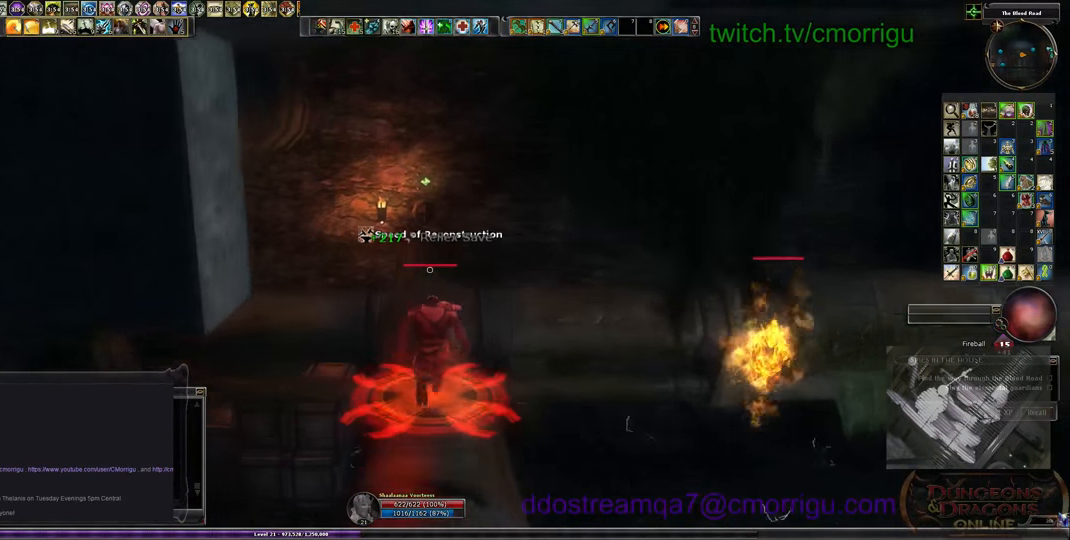
{"keys": ["w"], "events": []}
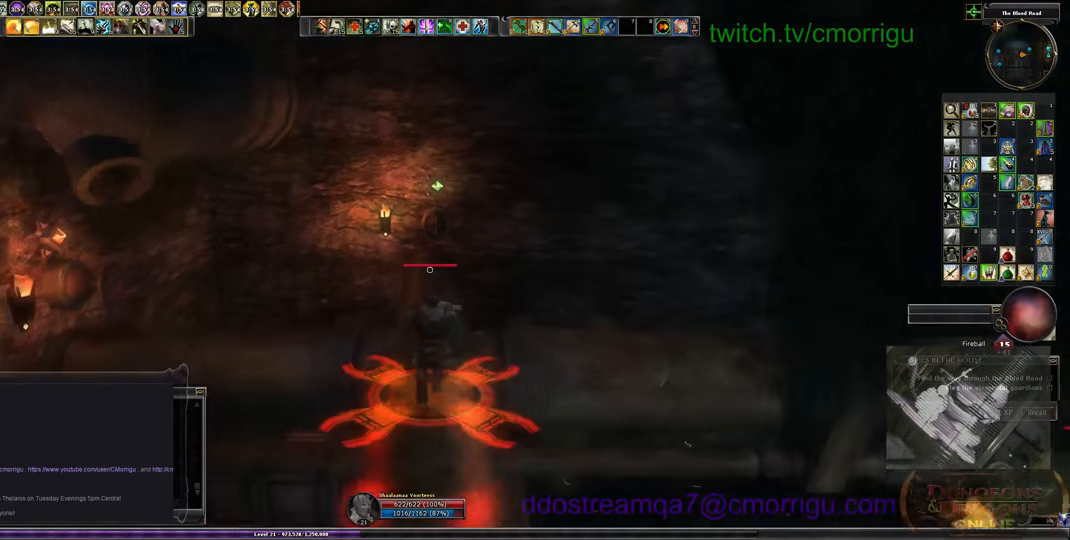
{"keys": ["w"], "events": []}
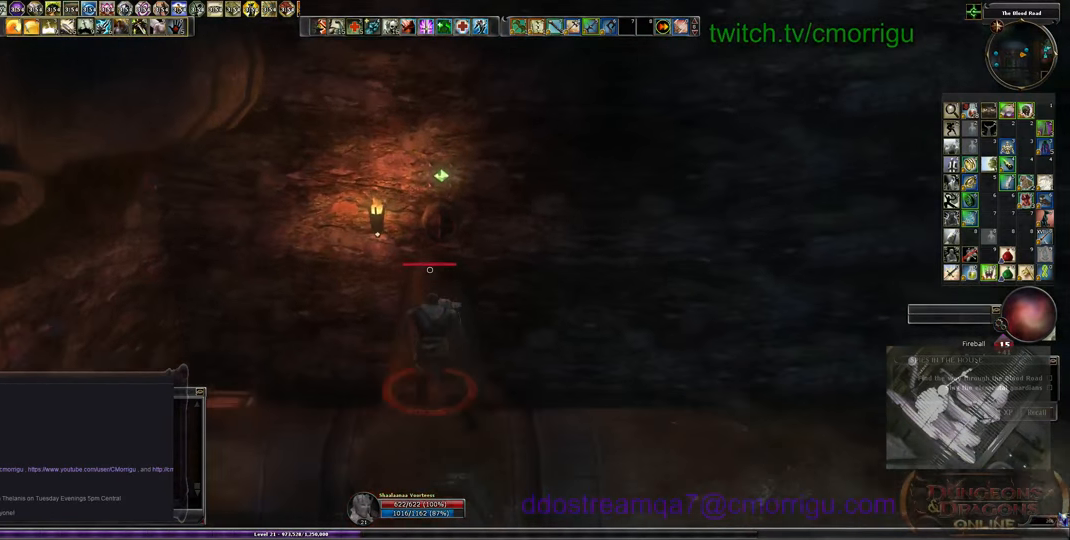
{"keys": [], "events": [[500, "w", "up"]]}
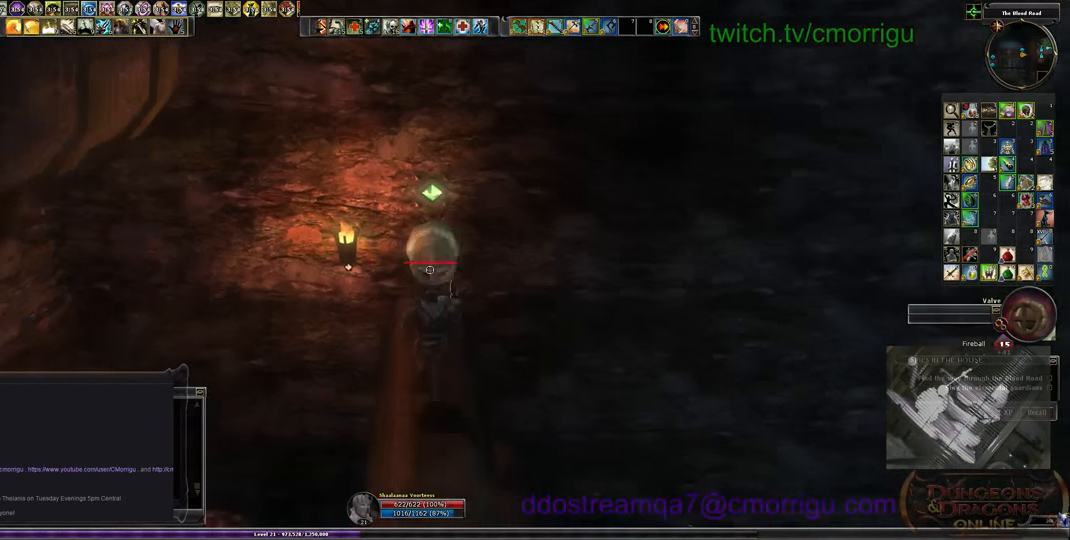
{"keys": [], "events": [[133, "e", "down"], [233, "e", "up"]]}
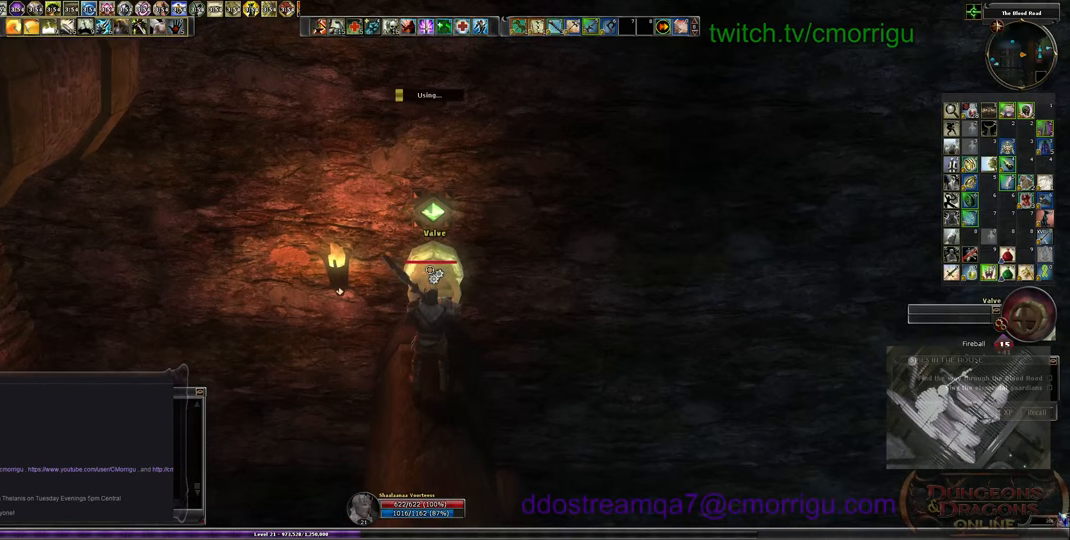
{"keys": [], "events": []}